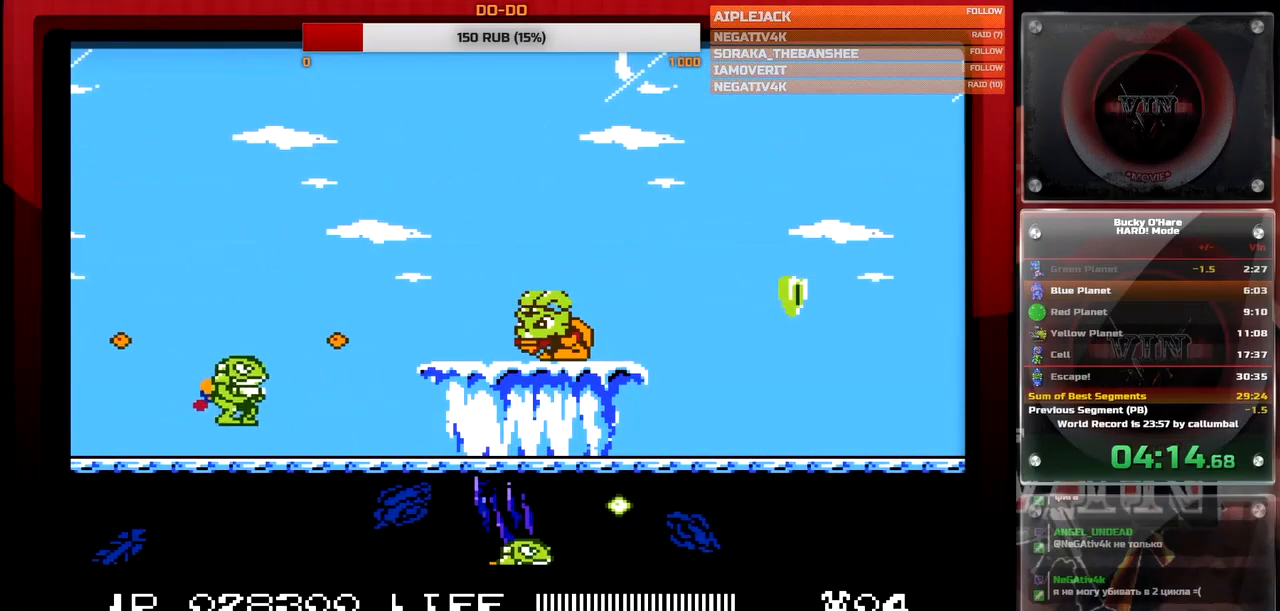
Gameplay with a controller (Nintendo layout); each line is a JSON object with the inputs held at the frame after it. "events" lists button and stick changes between this image and that frame as [ms after this image, input, new state], when the widget could be followed in between. Not read: L3 R3 SELECT.
{"buttons": ["DPAD_DOWN"], "events": [[33, "B", "down"], [133, "B", "up"], [183, "B", "down"], [283, "B", "up"], [283, "DPAD_DOWN", "up"], [367, "A", "down"], [450, "A", "up"], [450, "DPAD_DOWN", "down"]]}
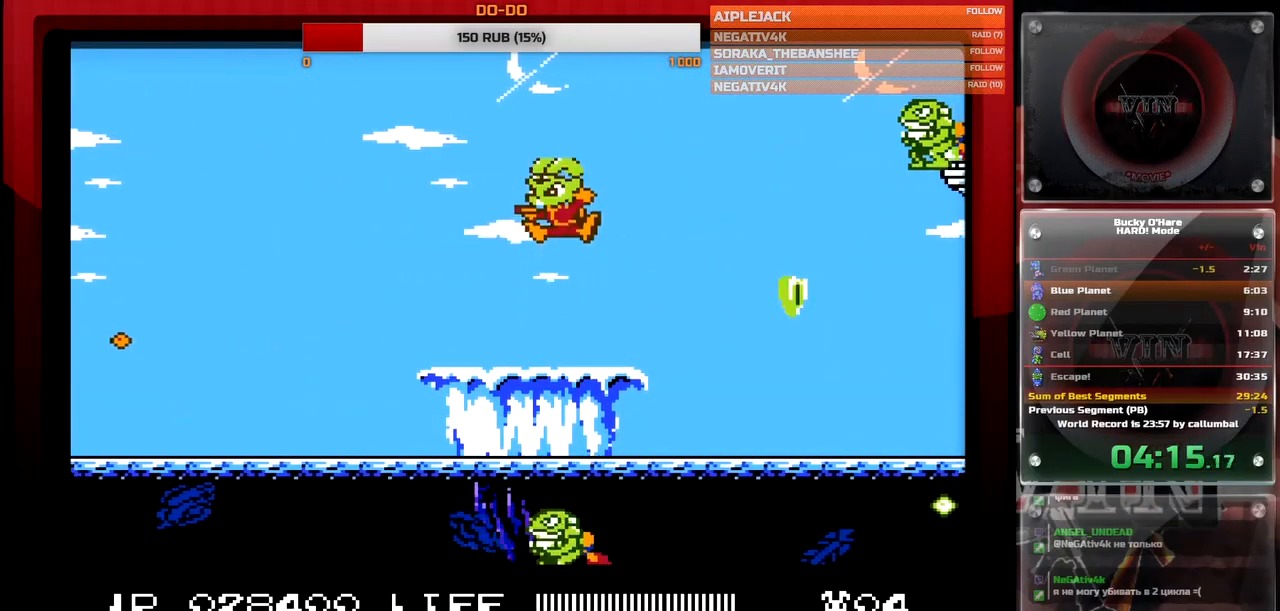
{"buttons": ["A"], "events": [[33, "B", "down"], [117, "B", "up"], [117, "DPAD_DOWN", "up"], [167, "DPAD_LEFT", "down"], [233, "DPAD_LEFT", "up"], [267, "DPAD_RIGHT", "down"], [367, "DPAD_RIGHT", "up"], [450, "A", "down"]]}
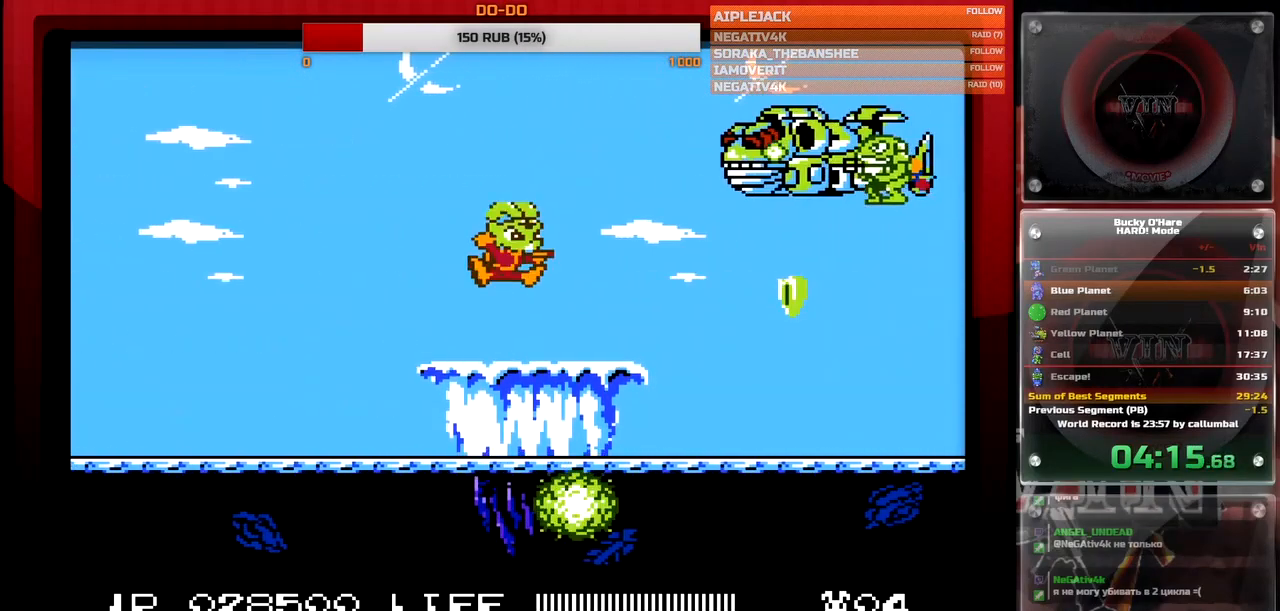
{"buttons": ["DPAD_UP"], "events": [[33, "A", "up"], [117, "B", "down"], [200, "B", "up"], [250, "B", "down"], [350, "B", "up"], [500, "DPAD_UP", "down"]]}
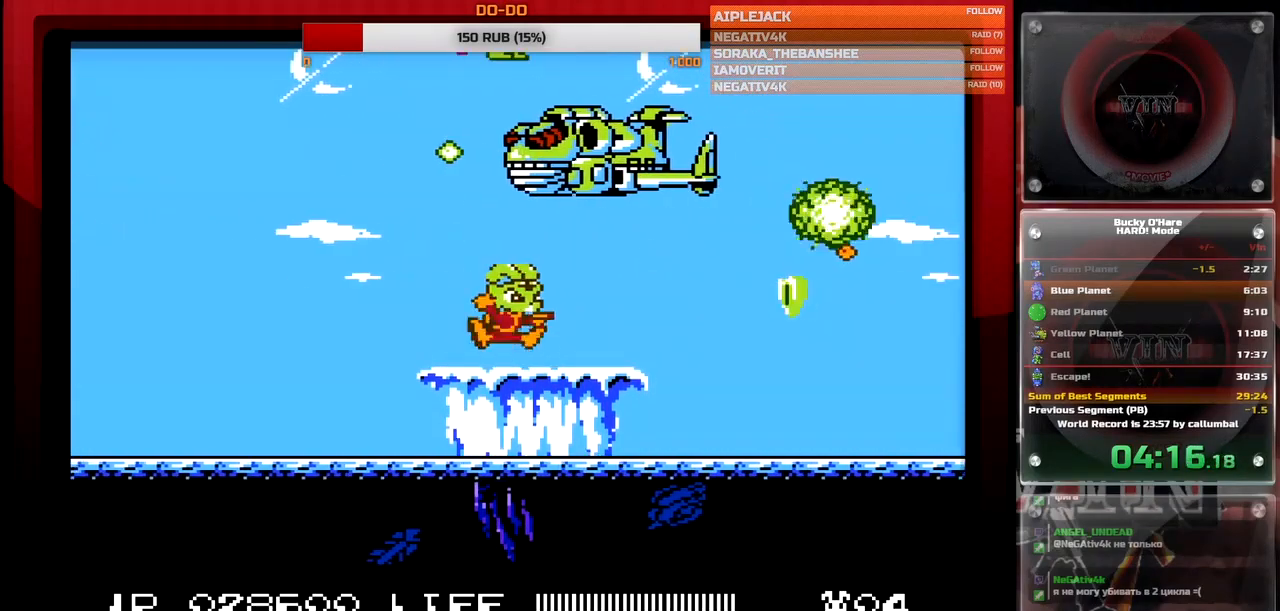
{"buttons": ["DPAD_RIGHT"], "events": [[83, "B", "down"], [167, "B", "up"], [267, "B", "down"], [350, "B", "up"], [383, "DPAD_UP", "up"], [467, "DPAD_RIGHT", "down"]]}
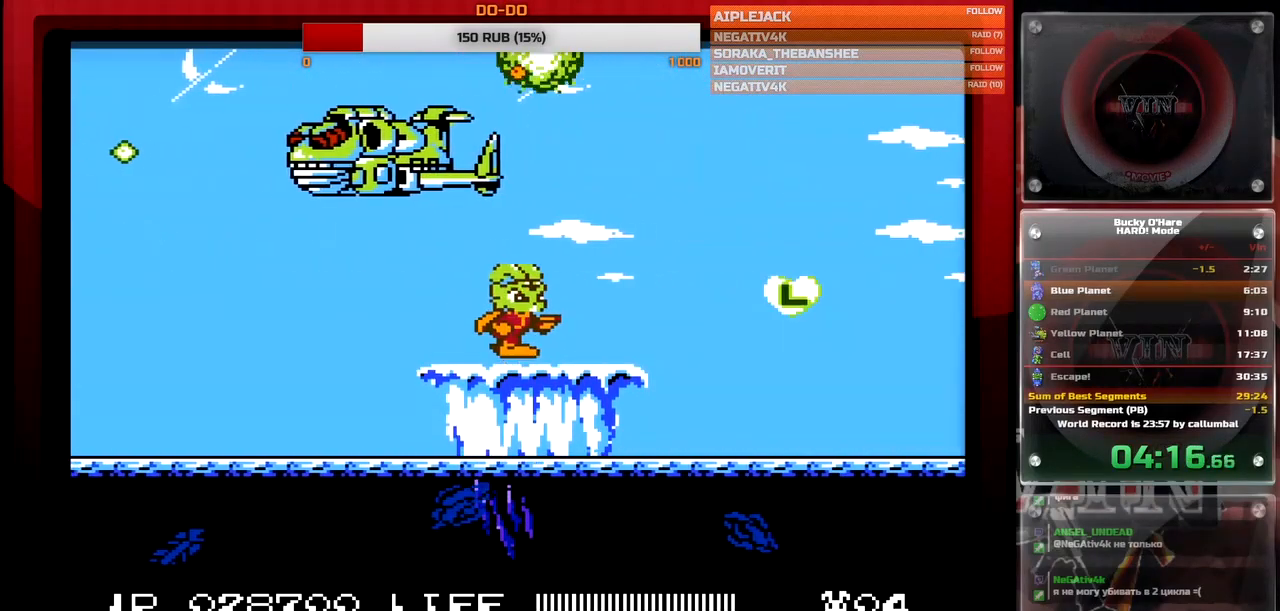
{"buttons": [], "events": [[50, "DPAD_RIGHT", "up"], [100, "DPAD_LEFT", "down"], [183, "DPAD_LEFT", "up"]]}
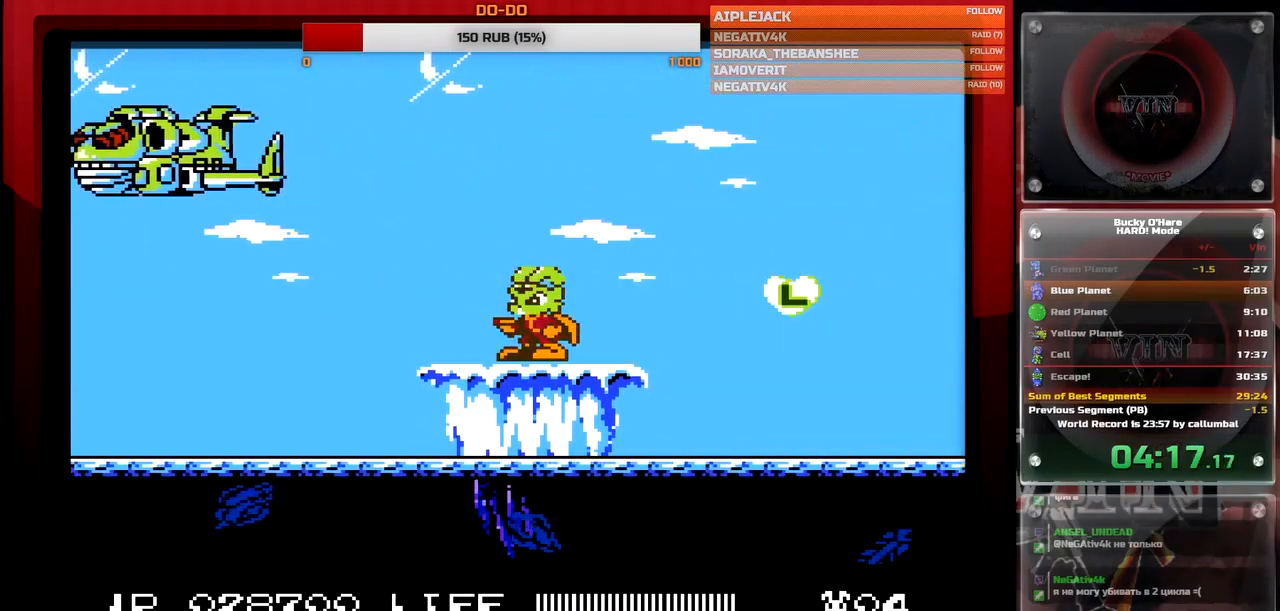
{"buttons": [], "events": []}
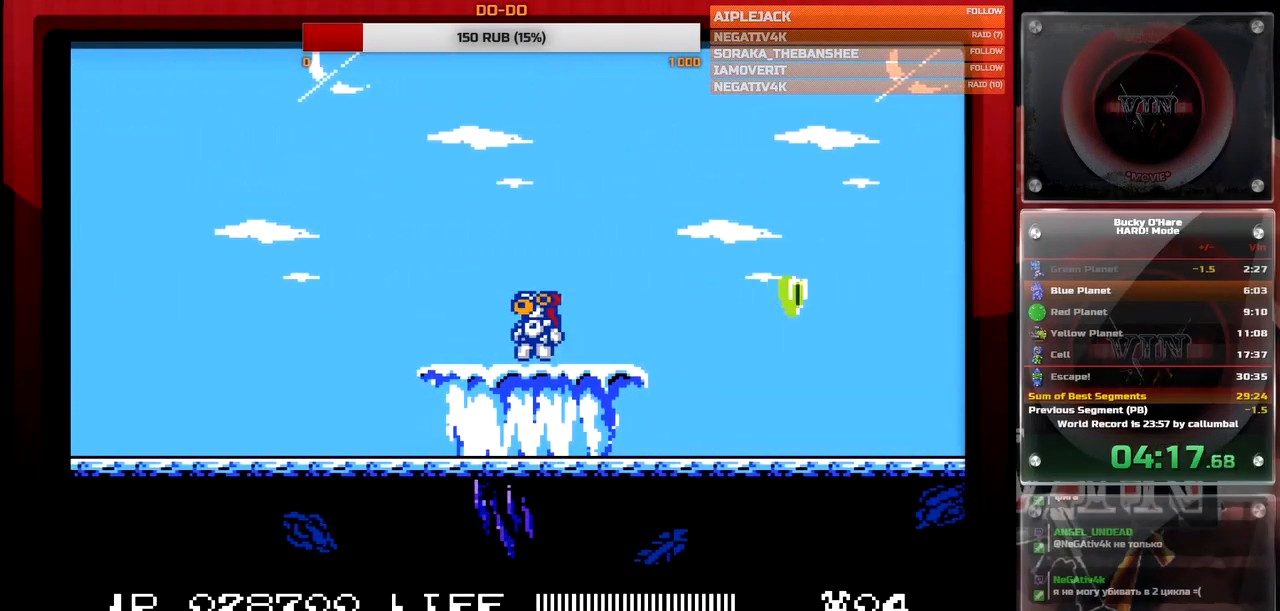
{"buttons": [], "events": []}
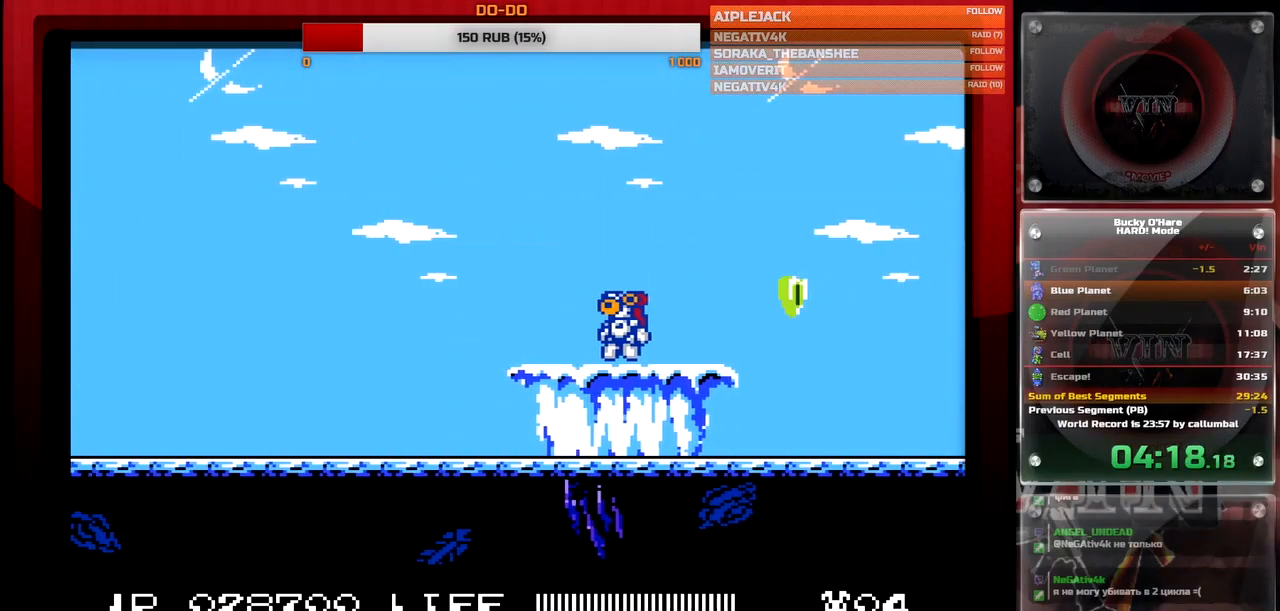
{"buttons": [], "events": []}
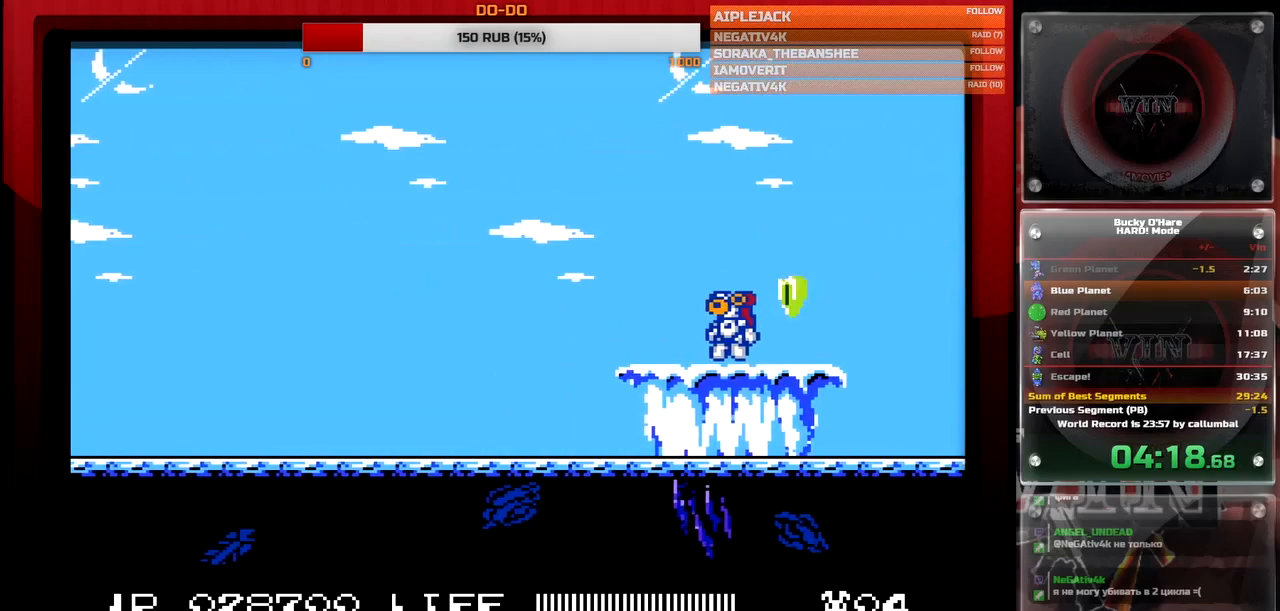
{"buttons": ["DPAD_RIGHT"], "events": [[17, "DPAD_RIGHT", "down"]]}
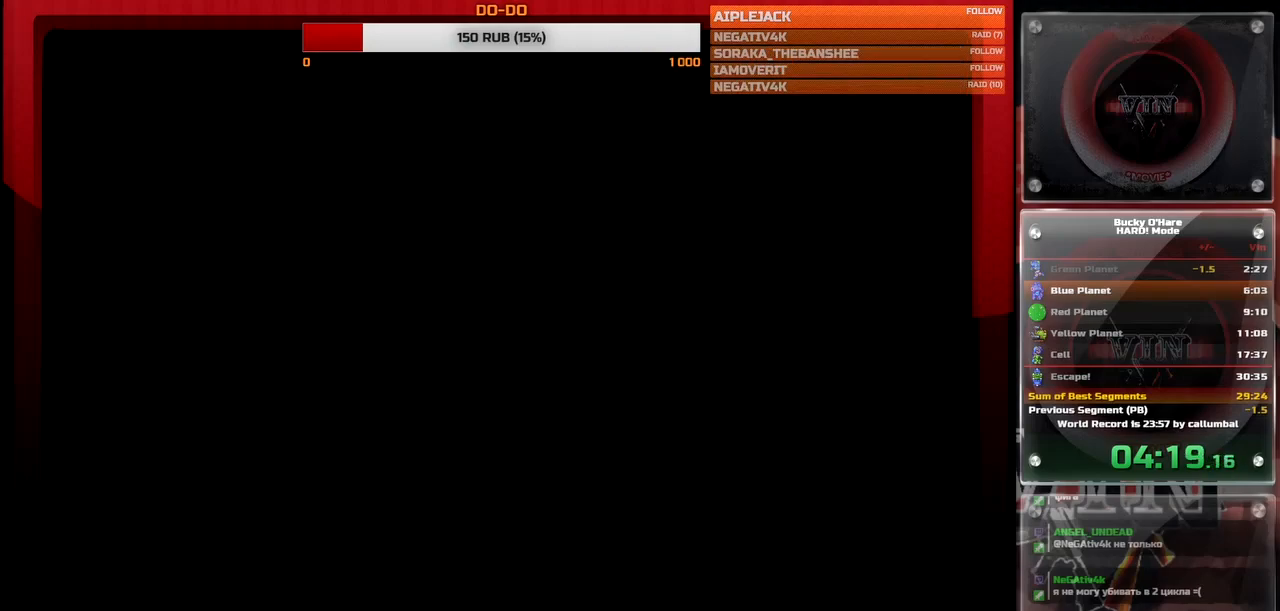
{"buttons": ["DPAD_RIGHT"], "events": []}
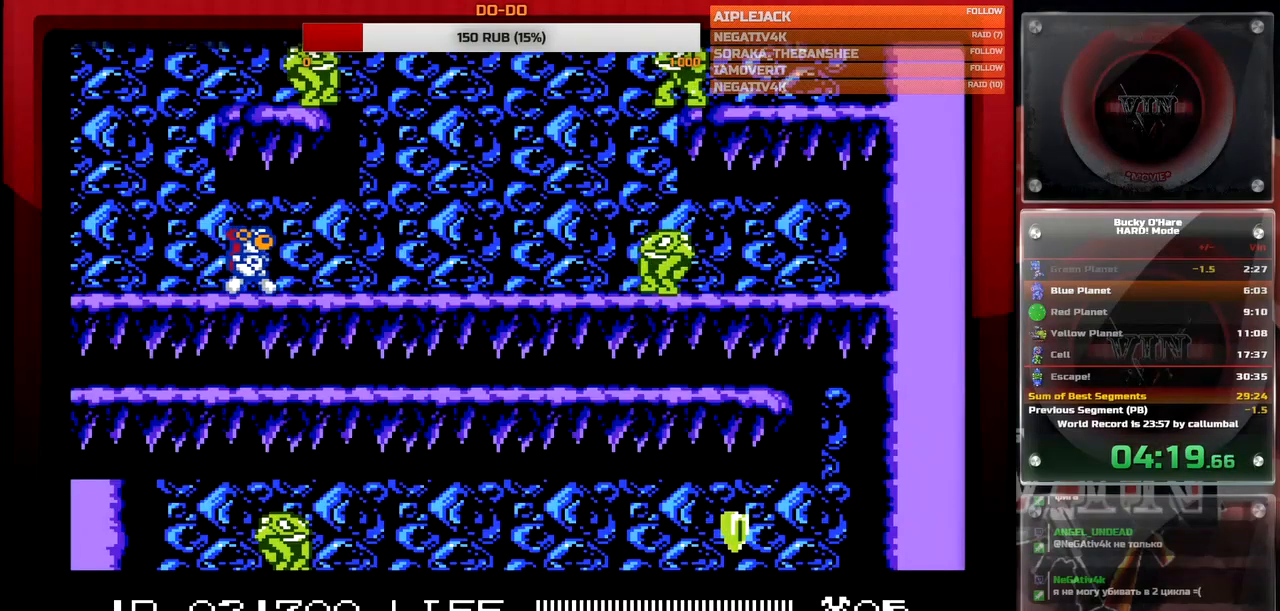
{"buttons": ["DPAD_RIGHT"], "events": []}
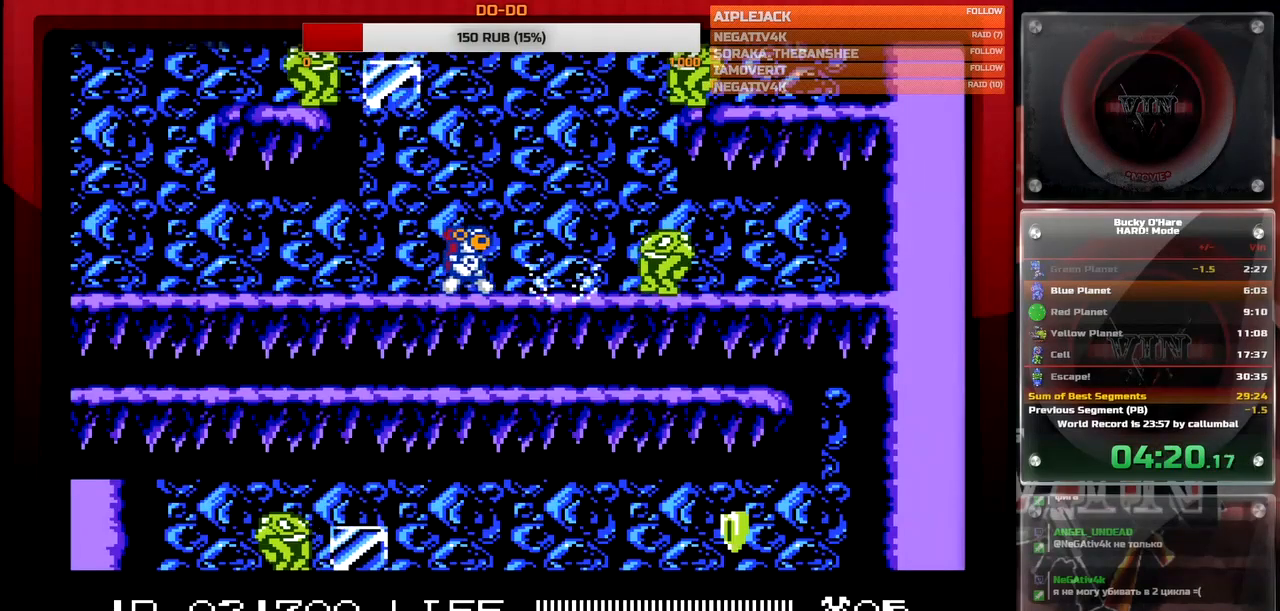
{"buttons": [], "events": [[150, "DPAD_DOWN", "down"], [183, "DPAD_RIGHT", "up"], [200, "DPAD_DOWN", "up"]]}
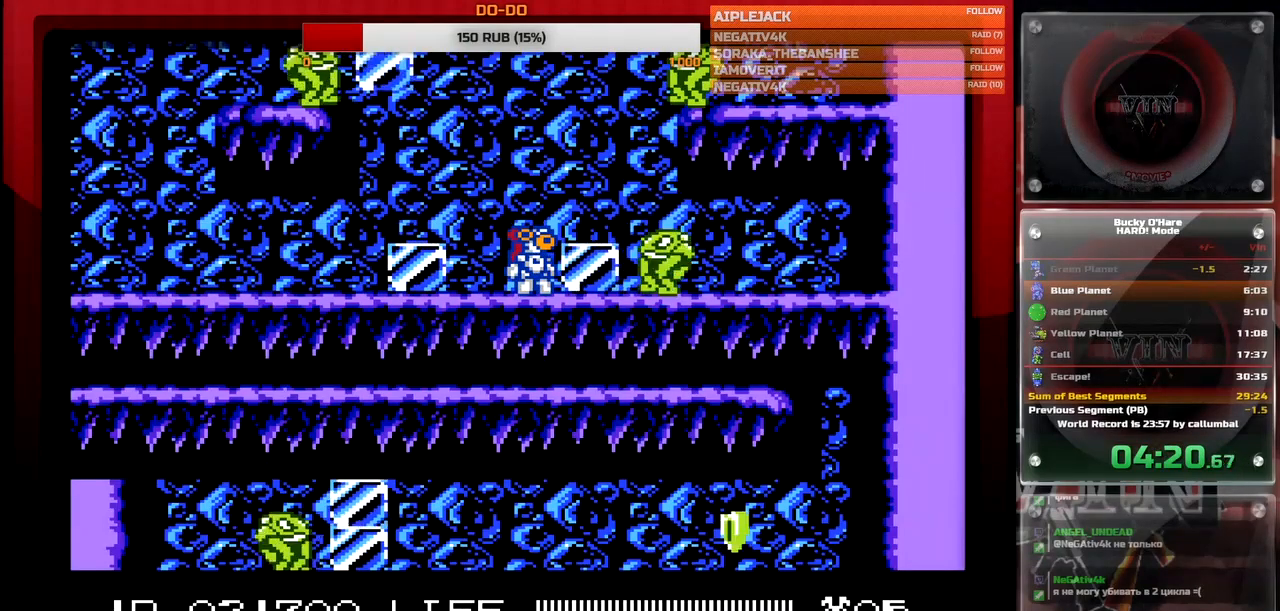
{"buttons": [], "events": [[67, "B", "down"], [150, "B", "up"]]}
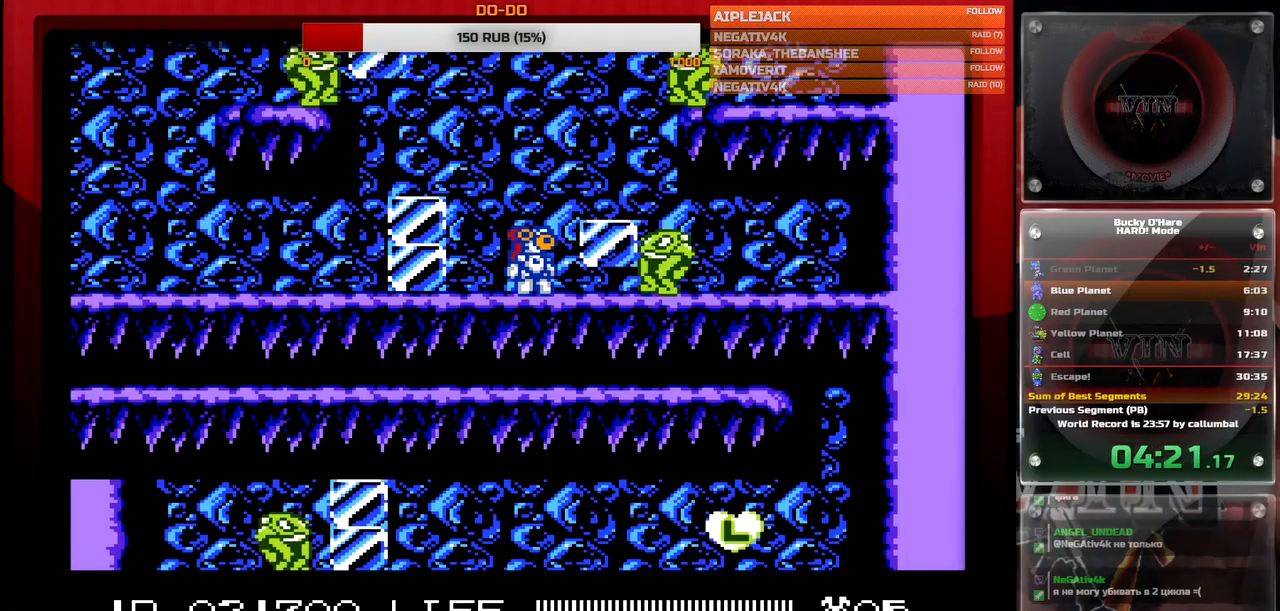
{"buttons": [], "events": [[33, "B", "down"], [117, "B", "up"]]}
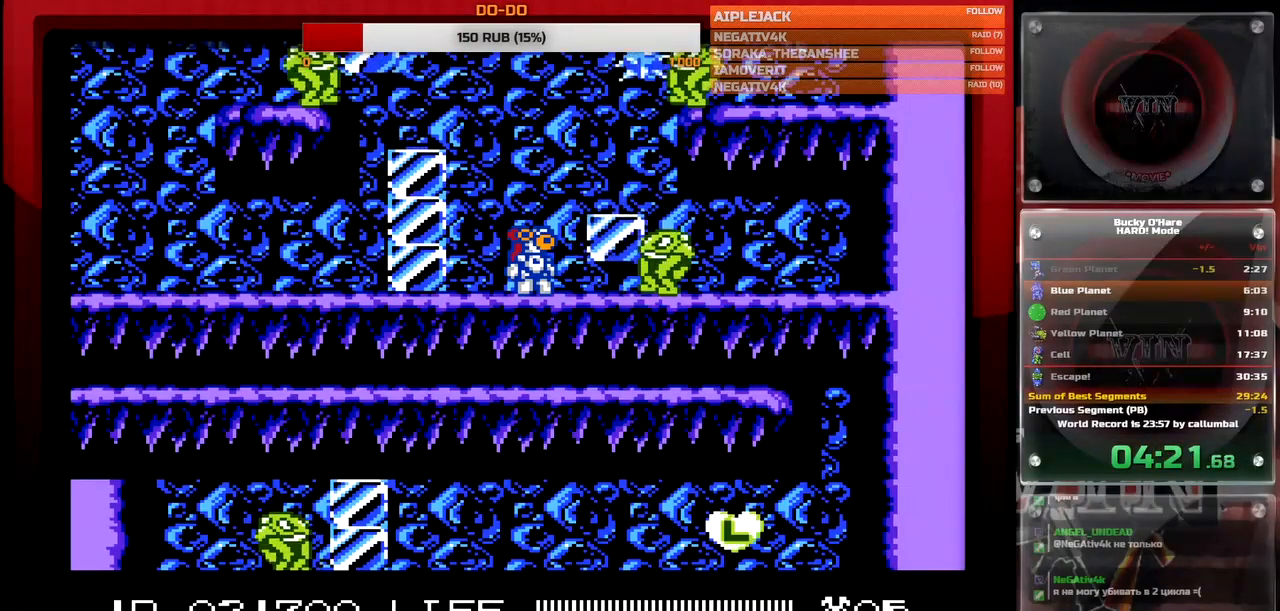
{"buttons": [], "events": [[83, "B", "down"], [167, "B", "up"]]}
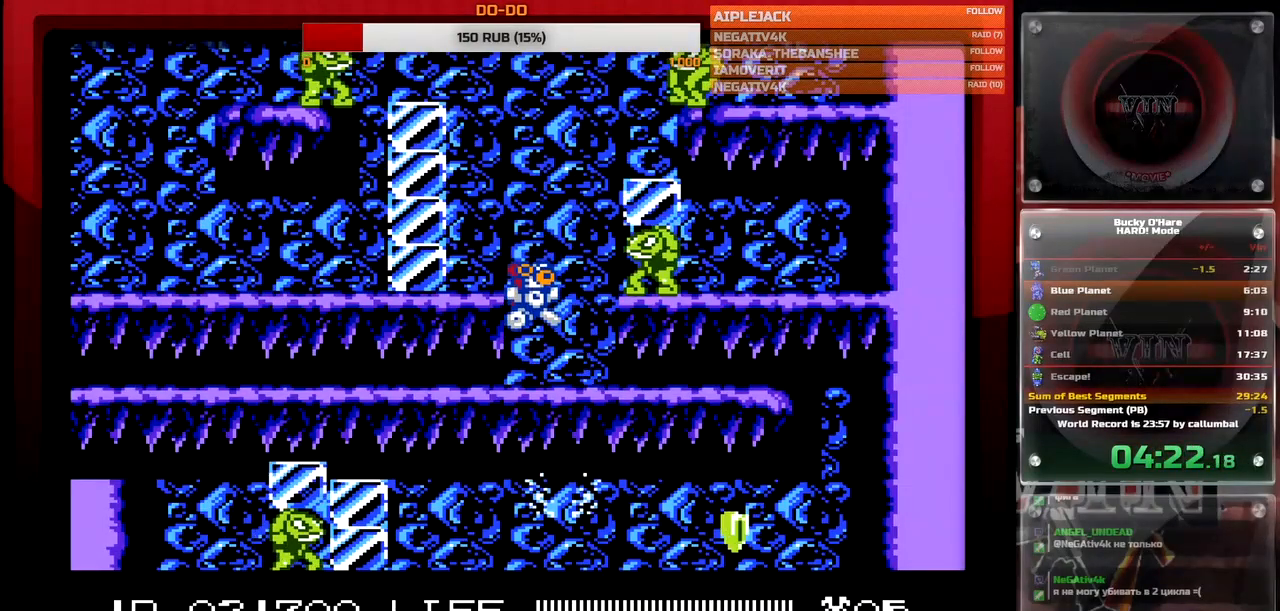
{"buttons": [], "events": [[300, "B", "down"], [367, "B", "up"]]}
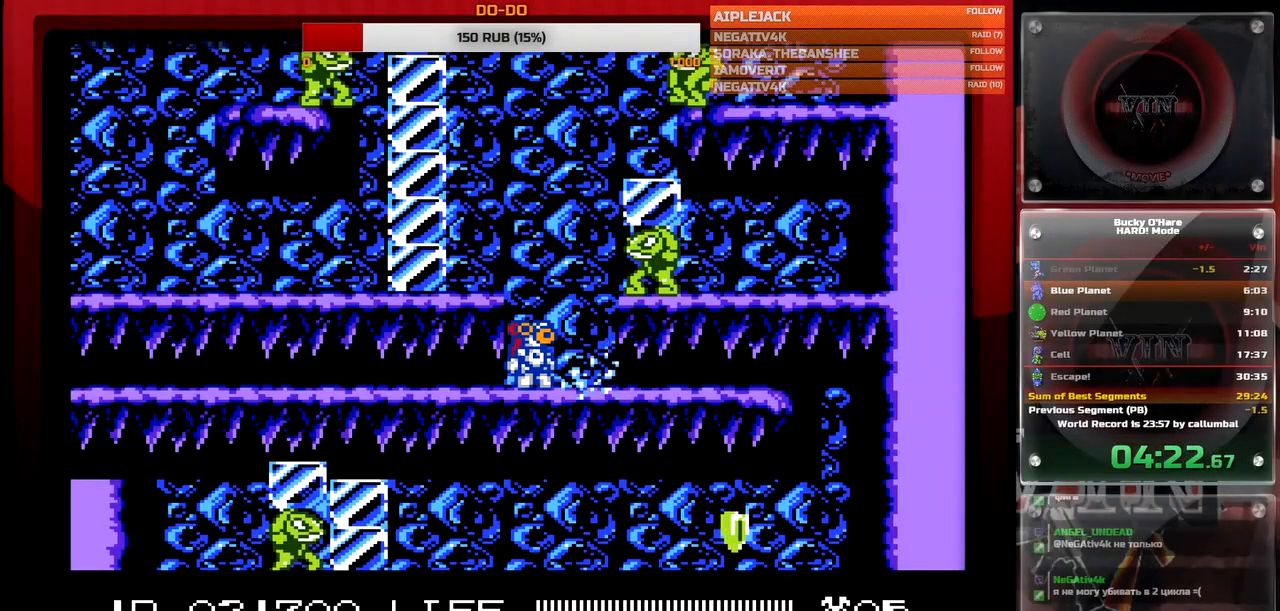
{"buttons": [], "events": [[283, "B", "down"], [367, "B", "up"]]}
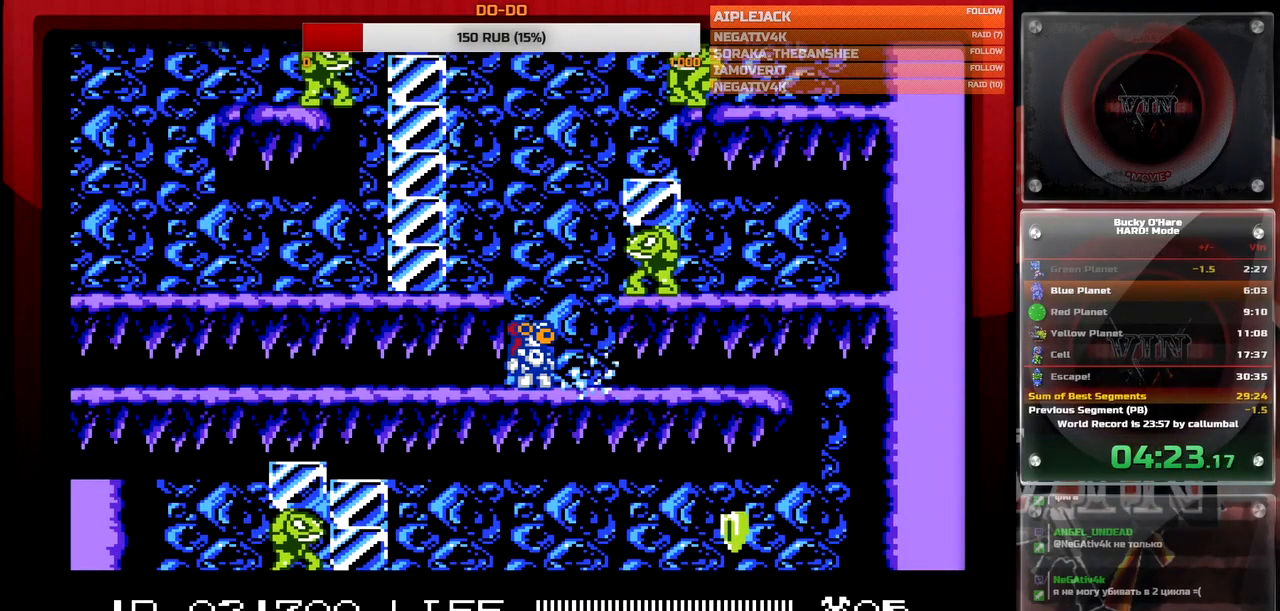
{"buttons": [], "events": [[333, "B", "down"], [400, "B", "up"]]}
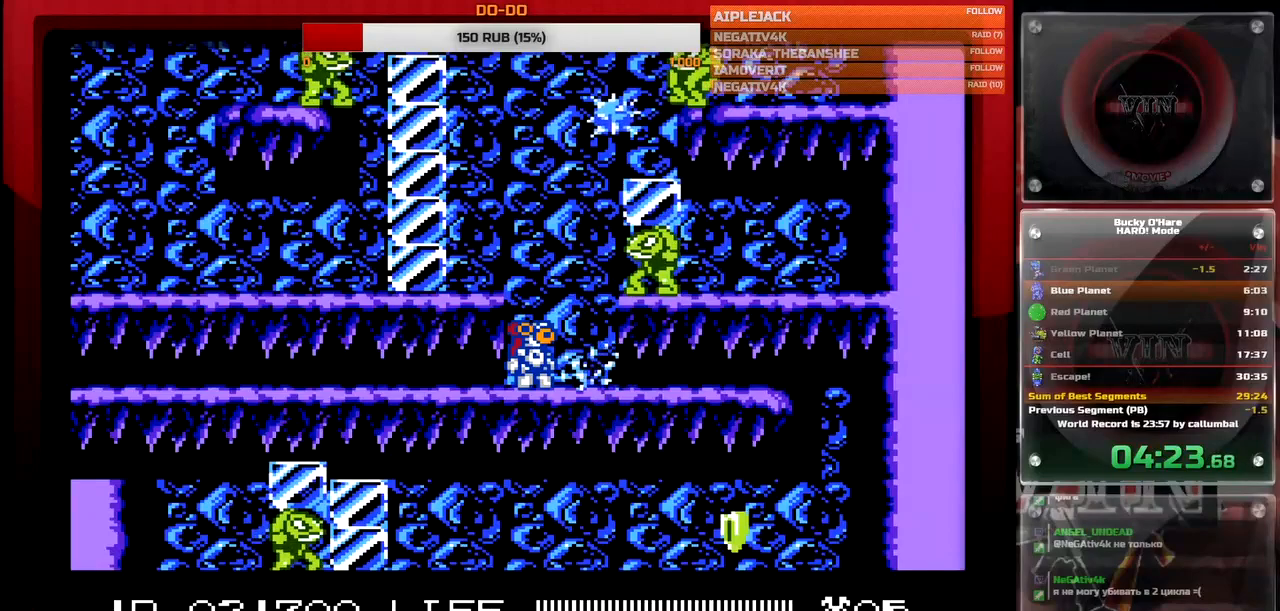
{"buttons": ["DPAD_RIGHT"], "events": [[133, "A", "down"], [250, "A", "up"], [500, "DPAD_RIGHT", "down"]]}
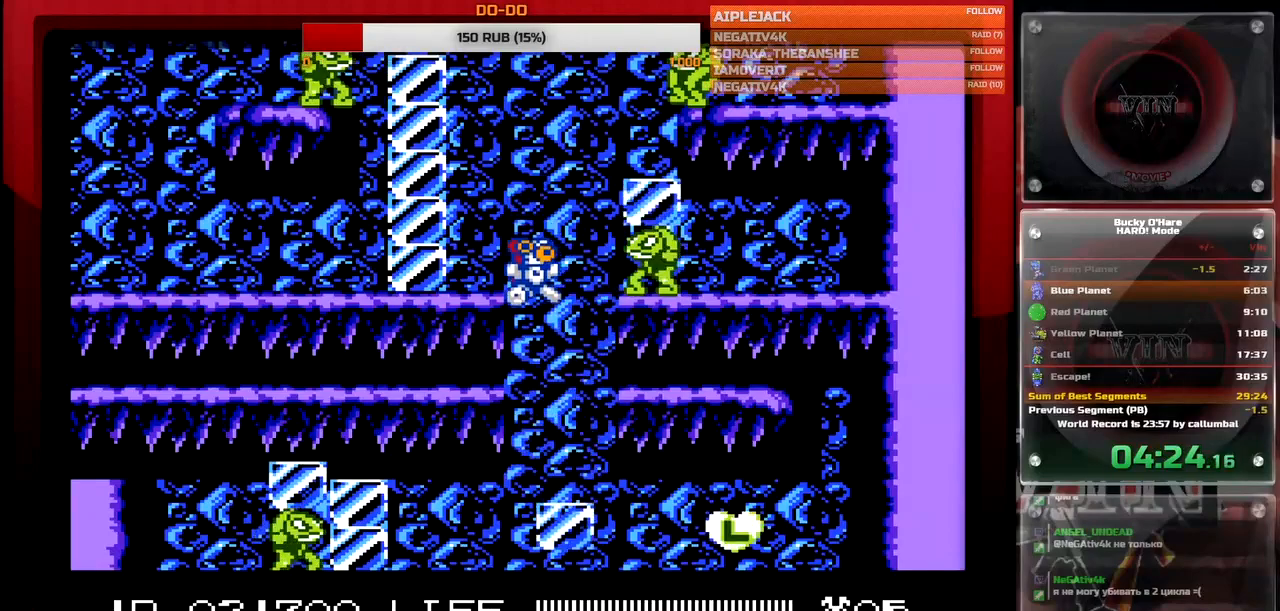
{"buttons": ["DPAD_LEFT"], "events": [[450, "DPAD_RIGHT", "up"], [483, "DPAD_LEFT", "down"]]}
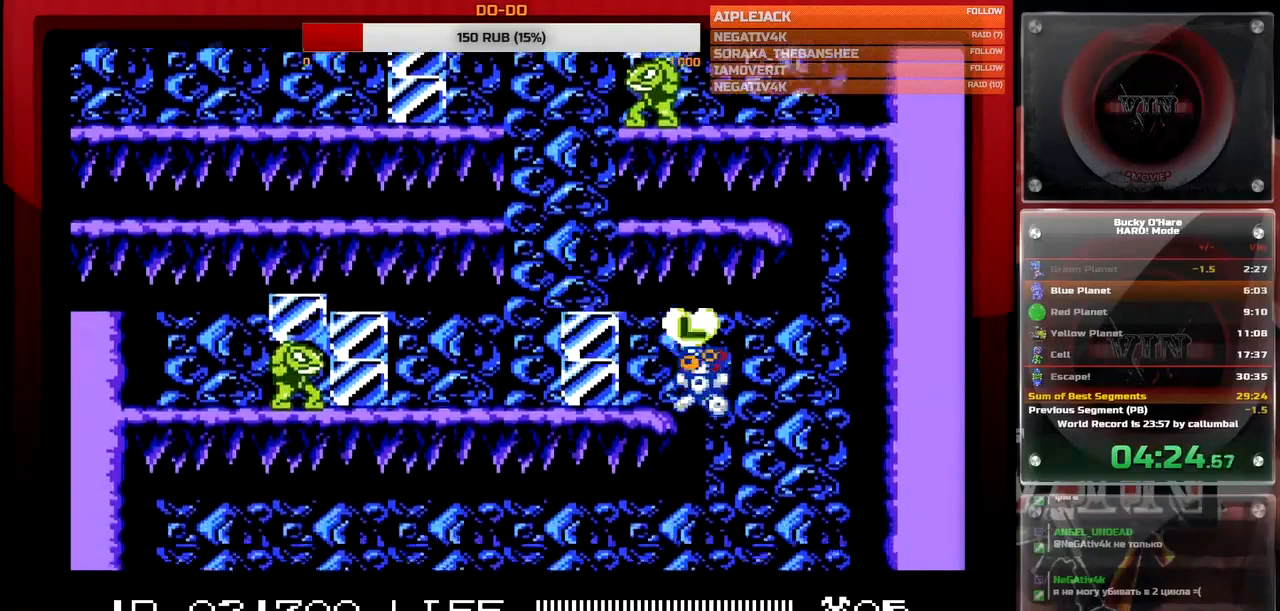
{"buttons": ["DPAD_LEFT"], "events": []}
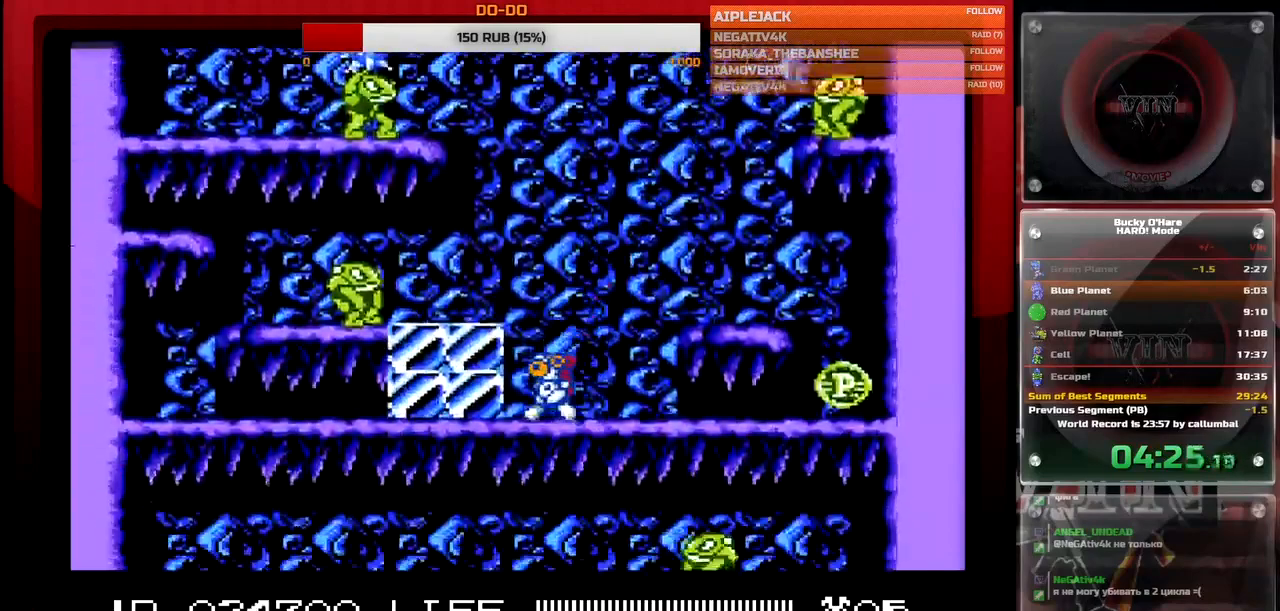
{"buttons": [], "events": [[17, "B", "down"], [50, "DPAD_LEFT", "up"], [83, "B", "up"], [150, "B", "down"], [233, "B", "up"]]}
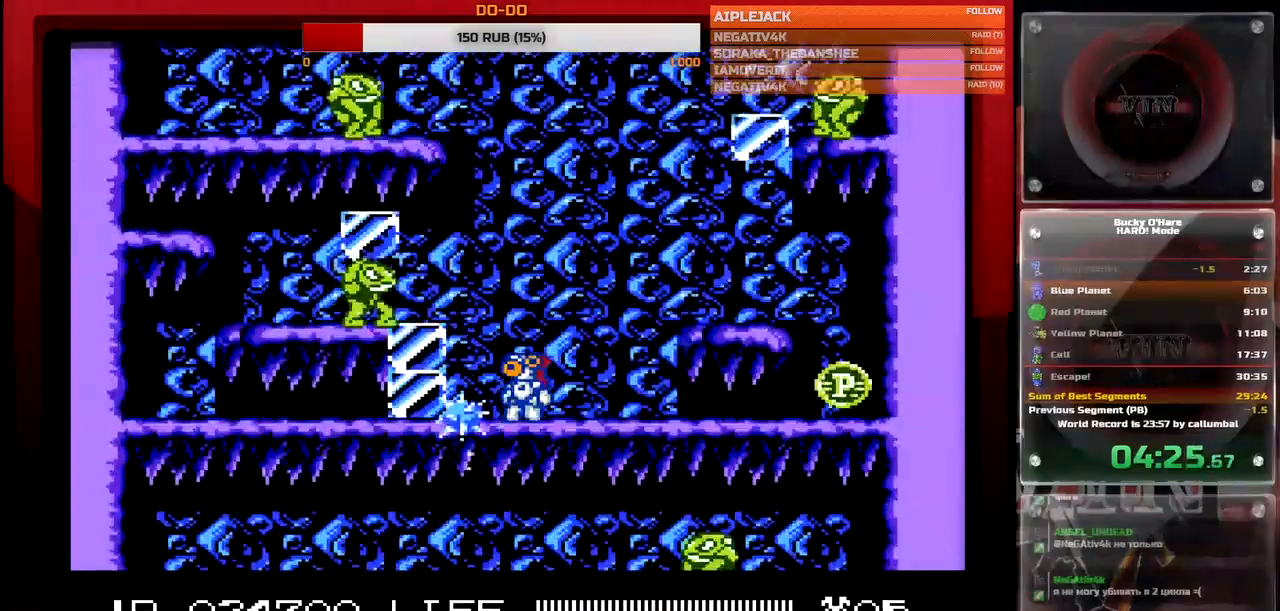
{"buttons": [], "events": [[50, "DPAD_LEFT", "down"], [217, "DPAD_LEFT", "up"]]}
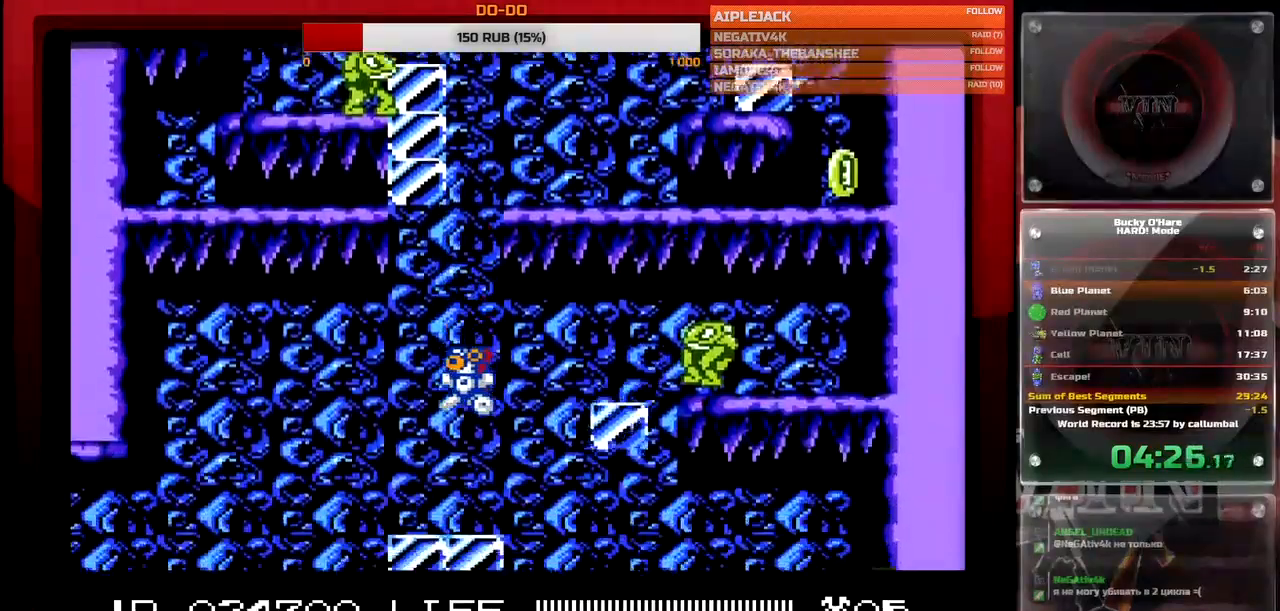
{"buttons": ["DPAD_RIGHT"], "events": [[50, "DPAD_RIGHT", "down"], [217, "DPAD_RIGHT", "up"], [283, "DPAD_LEFT", "down"], [433, "DPAD_LEFT", "up"], [500, "DPAD_RIGHT", "down"]]}
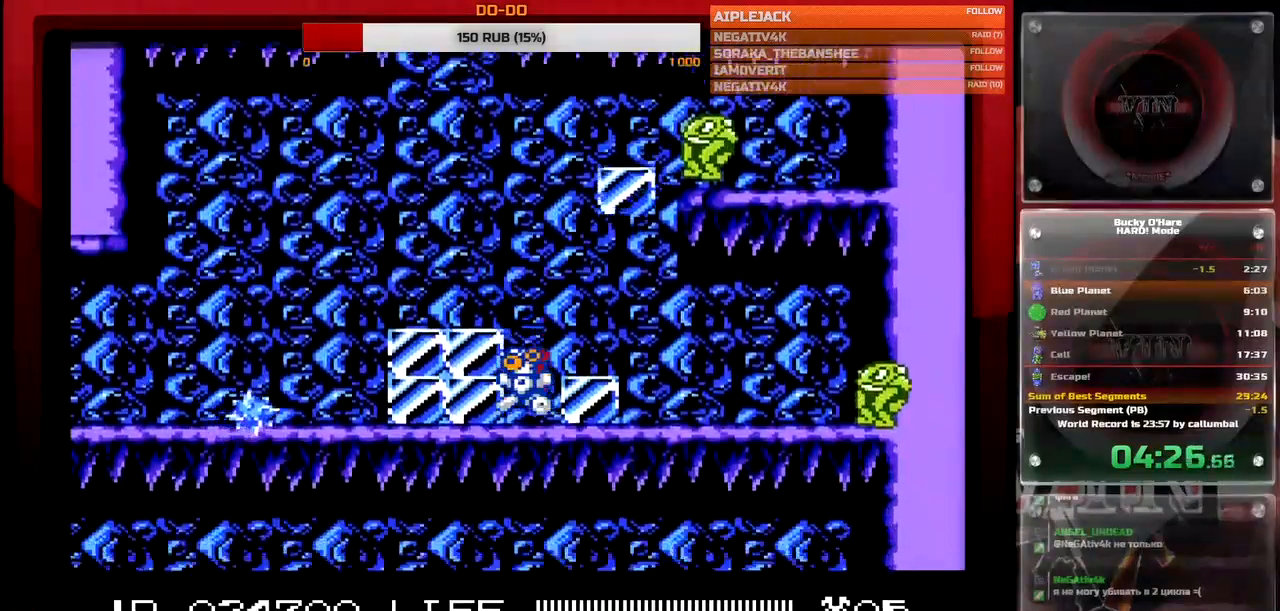
{"buttons": [], "events": [[50, "DPAD_RIGHT", "up"]]}
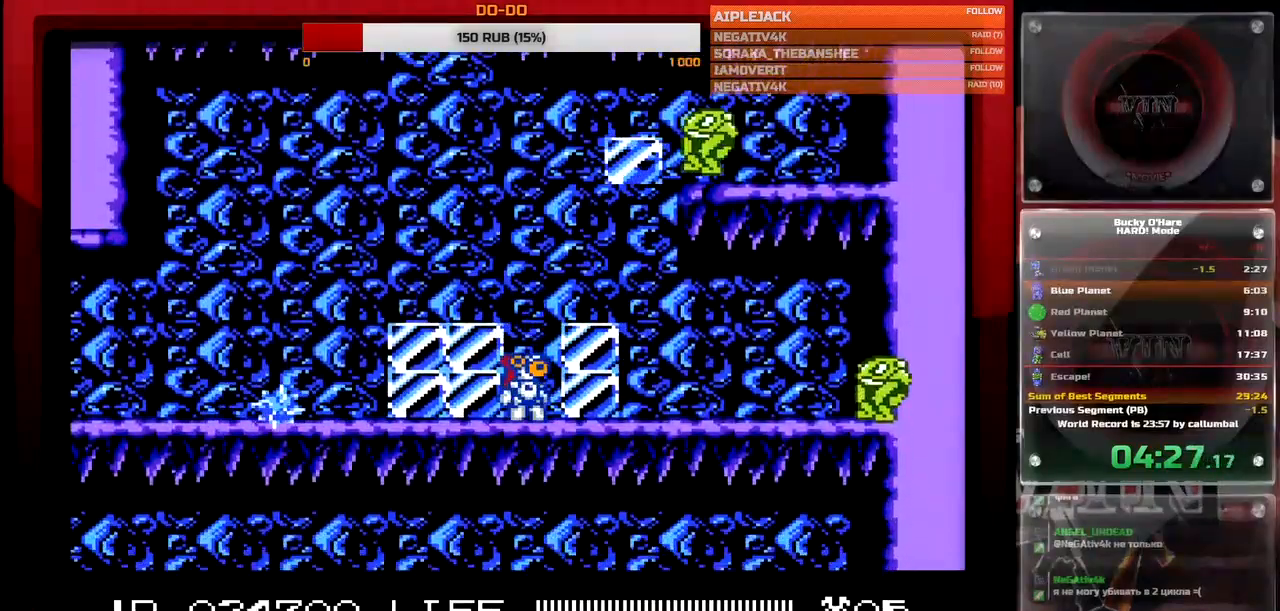
{"buttons": [], "events": [[267, "B", "down"], [333, "B", "up"]]}
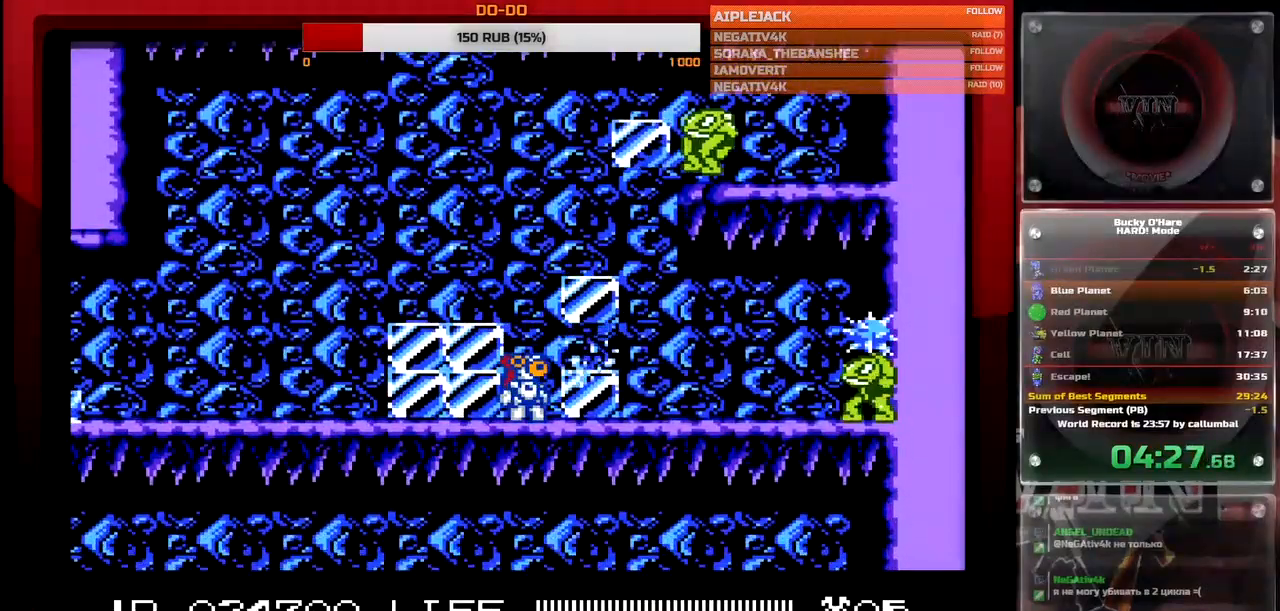
{"buttons": ["DPAD_RIGHT"], "events": [[17, "B", "down"], [33, "DPAD_RIGHT", "down"], [100, "B", "up"]]}
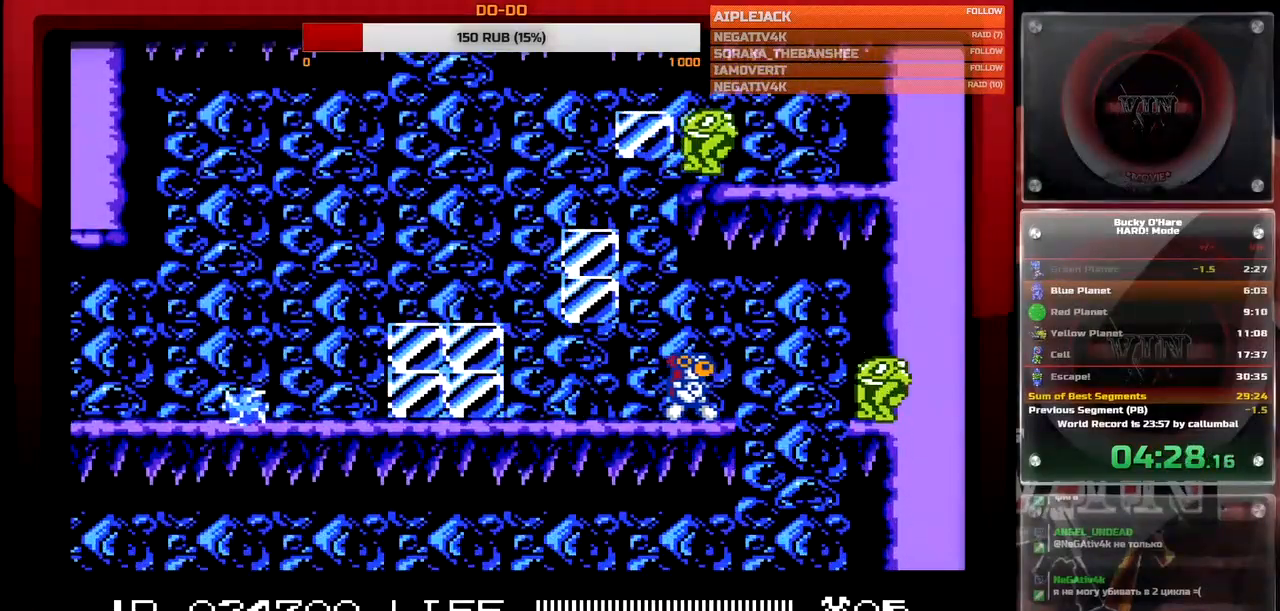
{"buttons": [], "events": [[67, "DPAD_DOWN", "down"], [100, "DPAD_RIGHT", "up"], [150, "DPAD_DOWN", "up"]]}
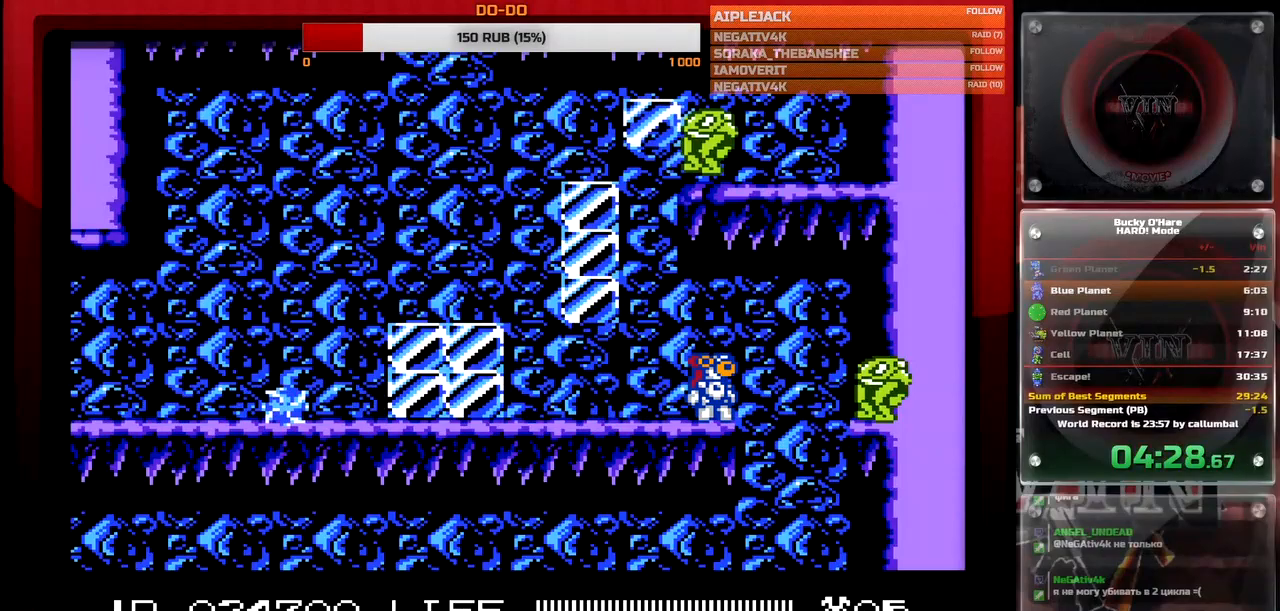
{"buttons": [], "events": [[183, "DPAD_RIGHT", "down"], [317, "DPAD_RIGHT", "up"]]}